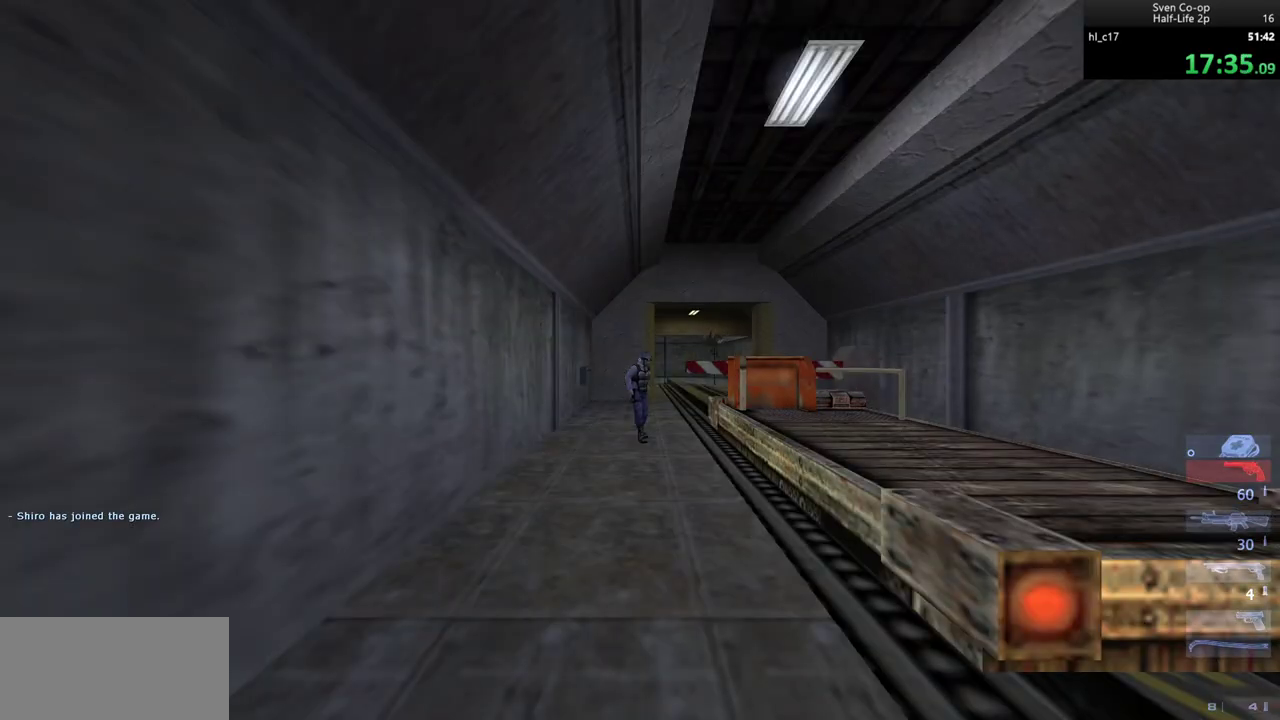
Gameplay with keyboard and mouse; each line is a JSON object with the keys and mouse buttons held at the frame after it. "events" lists presses ("down") and releases ("up") of "a", "alt", "c", "ctrl", "d", "e", "f", "q", "r", "s", "shift", "space", "tab", "v", "w", "x", "z", "mouse_left", "mouse_middle", "mouse_right", "mouse_wheel_up" and "mouse_wheel_down" between this image and that frame as [ms after this image, input, new state], when the widget could be followed in between. "mouse_left", "mouse_middle", "mouse_right", "mouse_wheel_up", "mouse_wheel_down" = the "left", "middle", "right", "wheel_up", "wheel_down" buttons of the "mouse" list. No other keys are recorded. Mouse movement is not recorded.
{"keys": ["w"], "mouse": [], "events": [[150, "w", "down"]]}
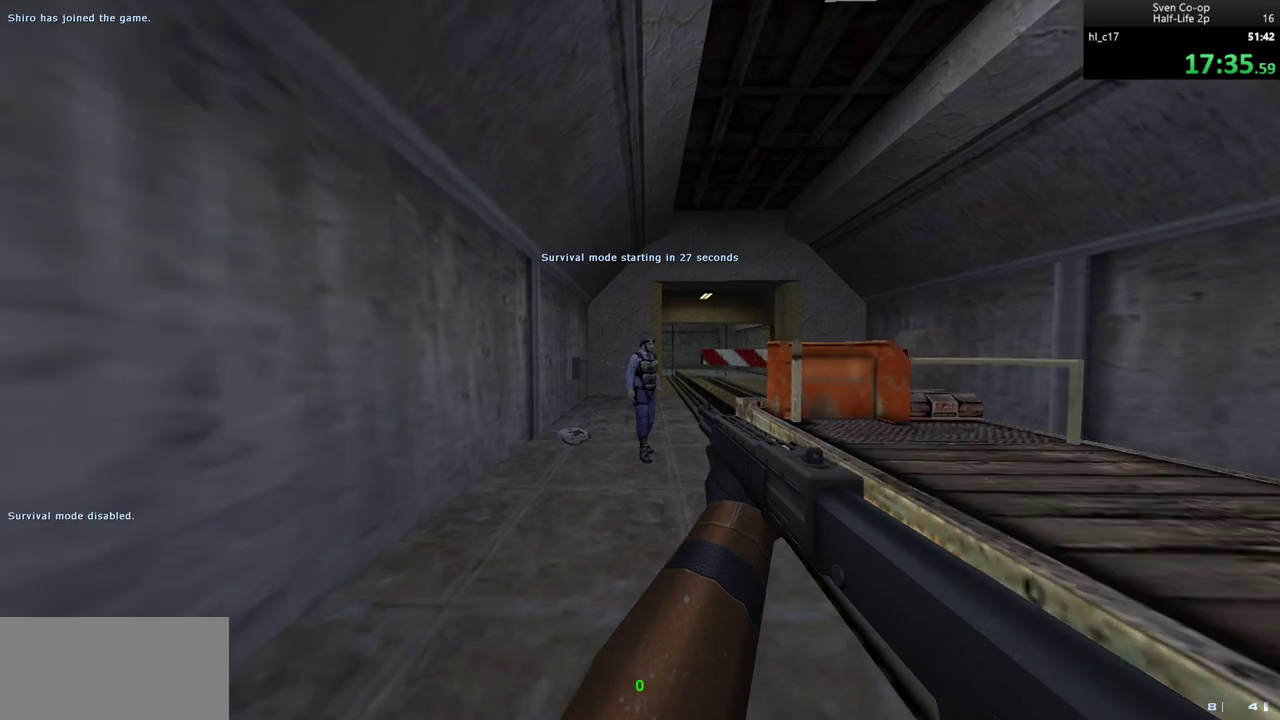
{"keys": ["a", "w"], "mouse": [], "events": [[117, "a", "down"]]}
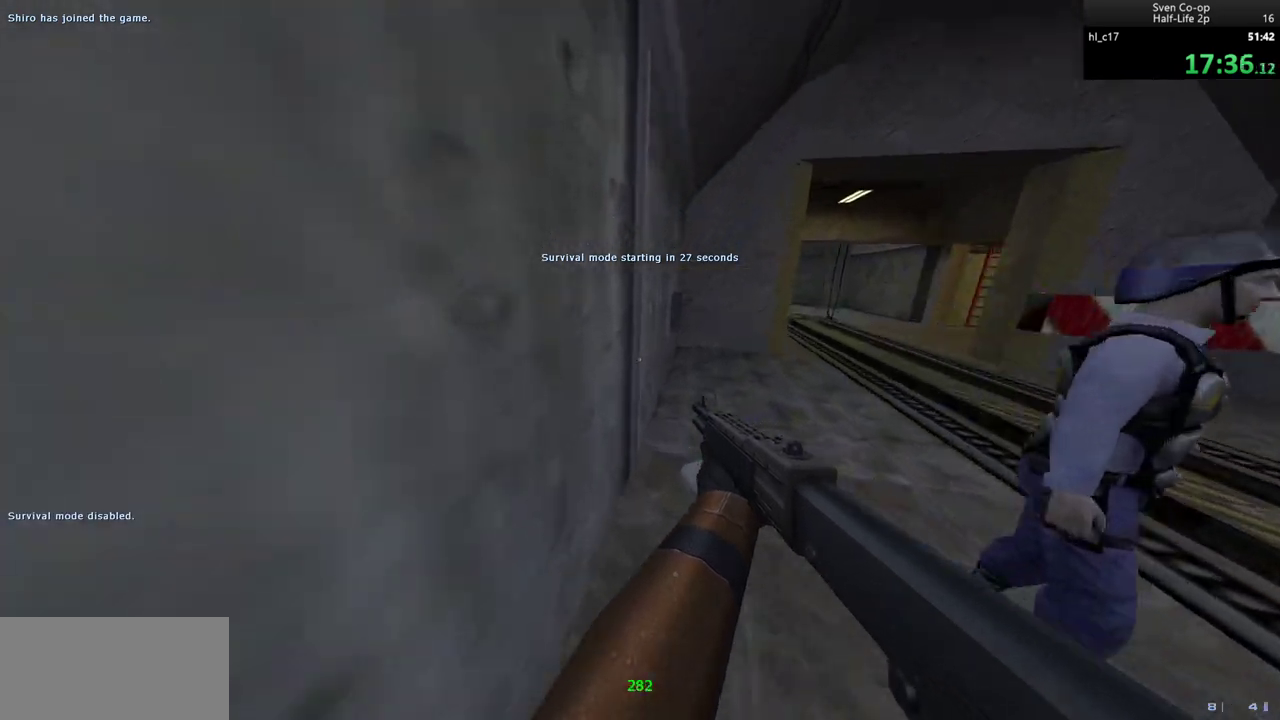
{"keys": ["d", "w"], "mouse": ["wheel_down"], "events": [[167, "a", "up"], [167, "d", "down"], [483, "mouse_wheel_down", "down"]]}
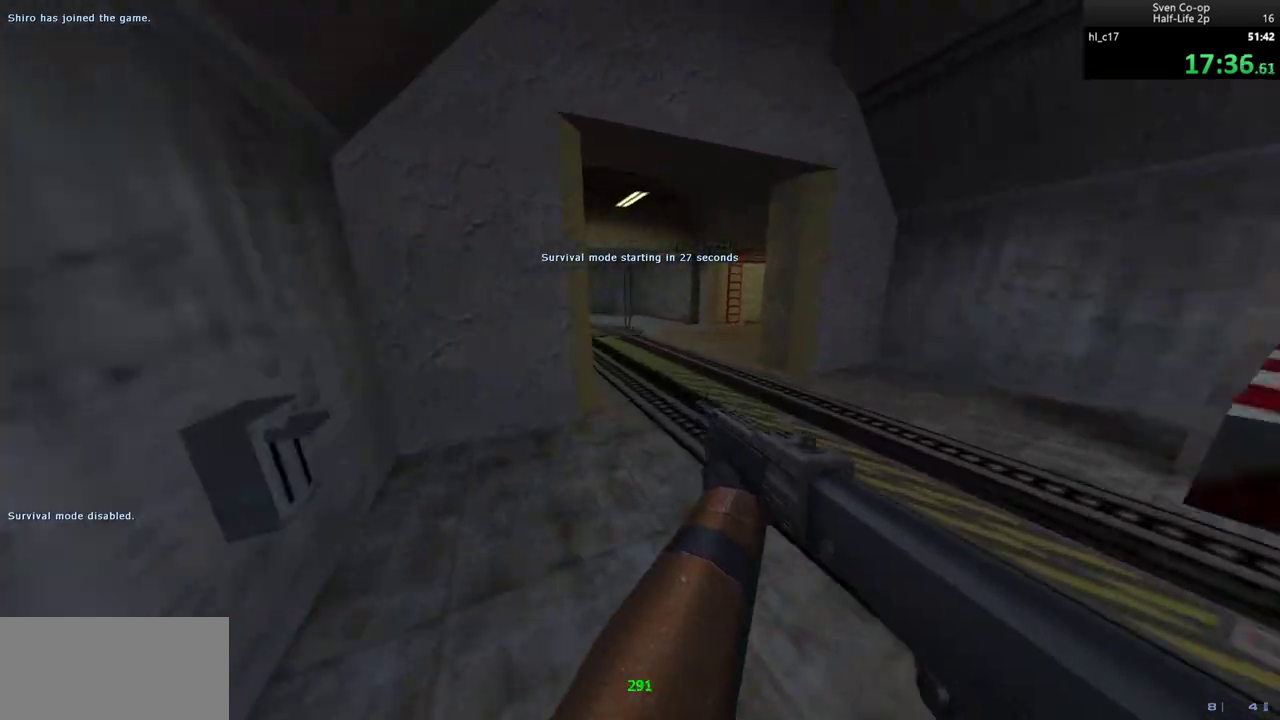
{"keys": ["d"], "mouse": [], "events": [[133, "w", "up"], [183, "a", "down"], [183, "d", "up"], [267, "mouse_wheel_down", "up"], [500, "a", "up"], [500, "d", "down"]]}
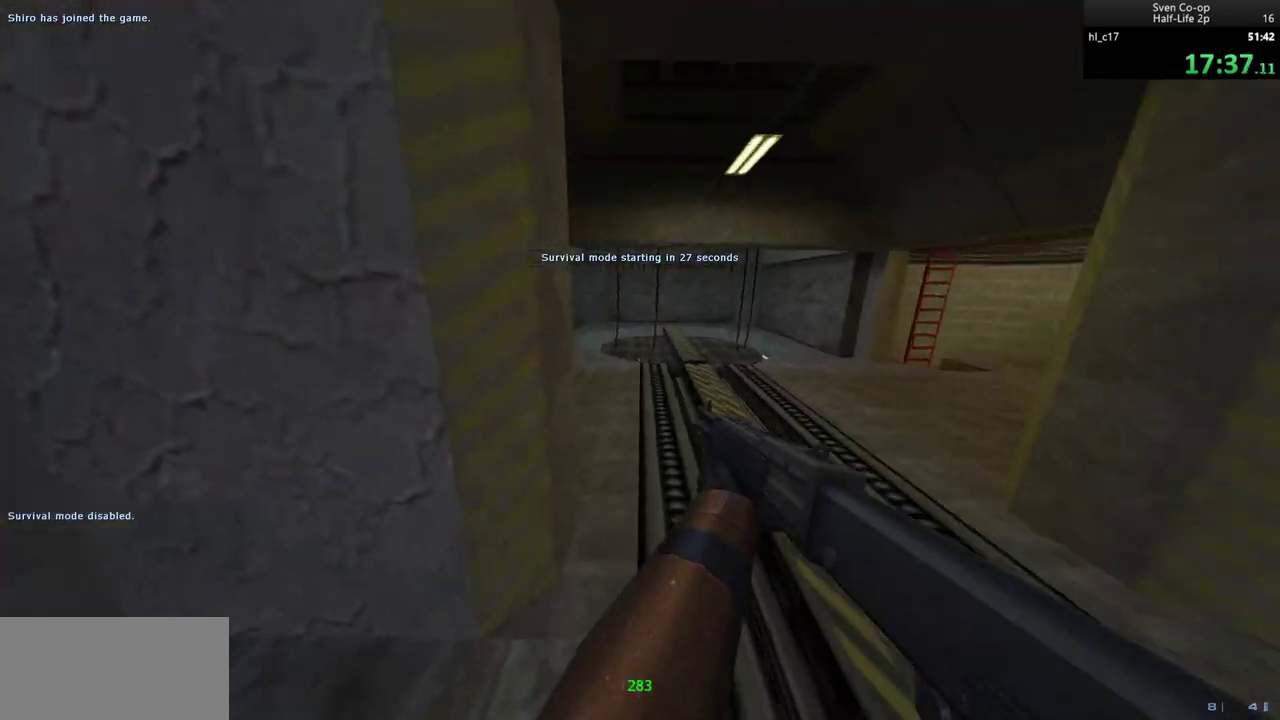
{"keys": ["a", "d"], "mouse": [], "events": [[50, "mouse_wheel_down", "down"], [283, "a", "down"], [283, "d", "up"], [383, "mouse_wheel_down", "up"], [483, "d", "down"]]}
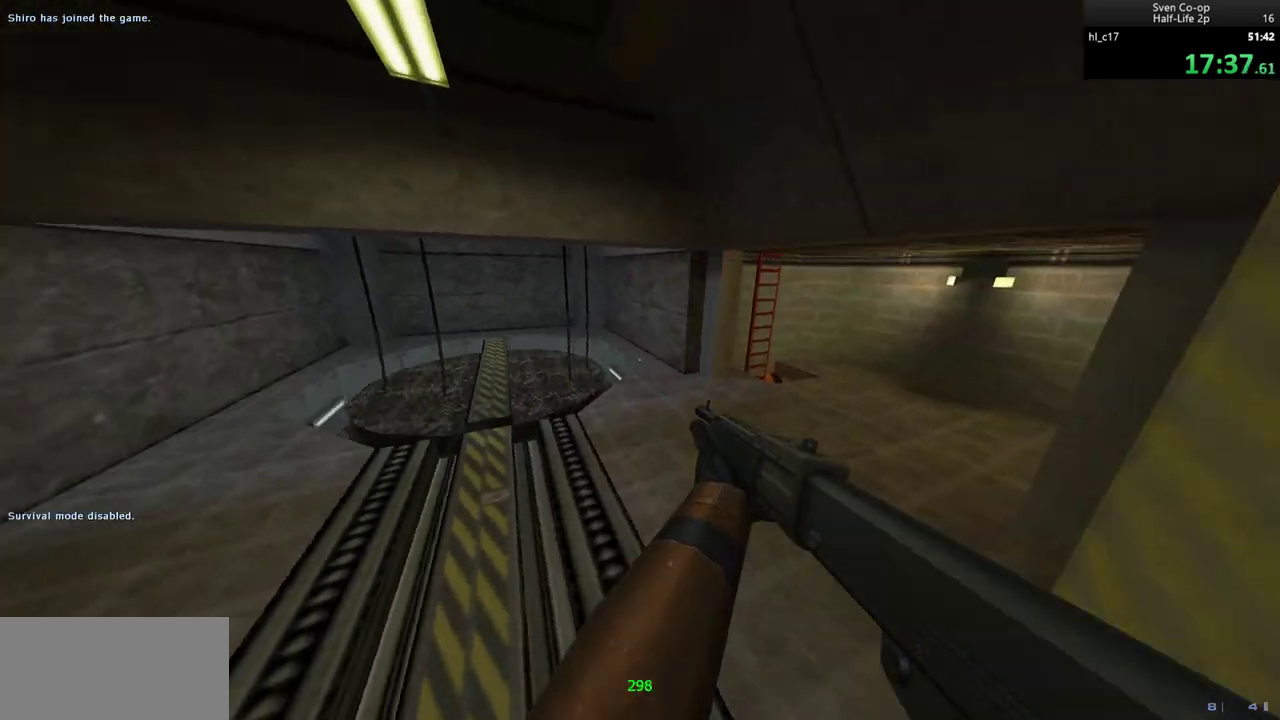
{"keys": ["a"], "mouse": [], "events": [[17, "a", "up"], [167, "mouse_wheel_down", "down"], [300, "a", "down"], [300, "d", "up"], [483, "mouse_wheel_down", "up"]]}
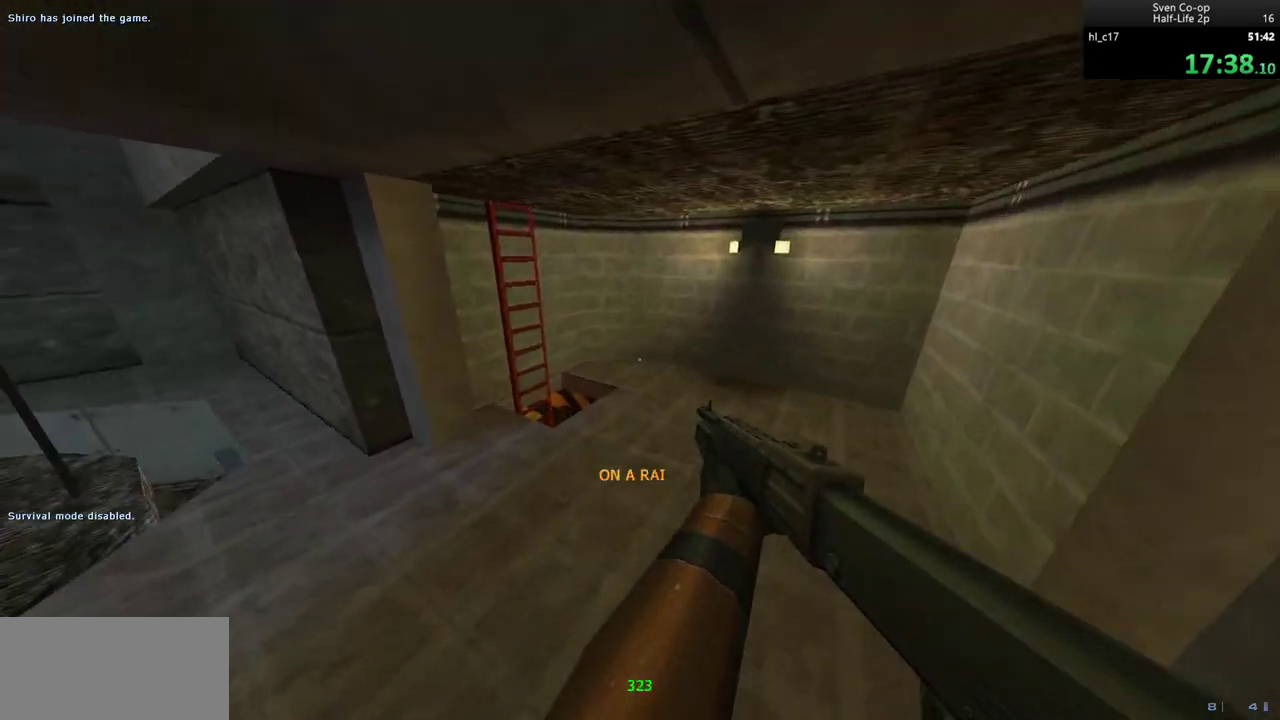
{"keys": ["a", "w"], "mouse": [], "events": [[367, "w", "down"]]}
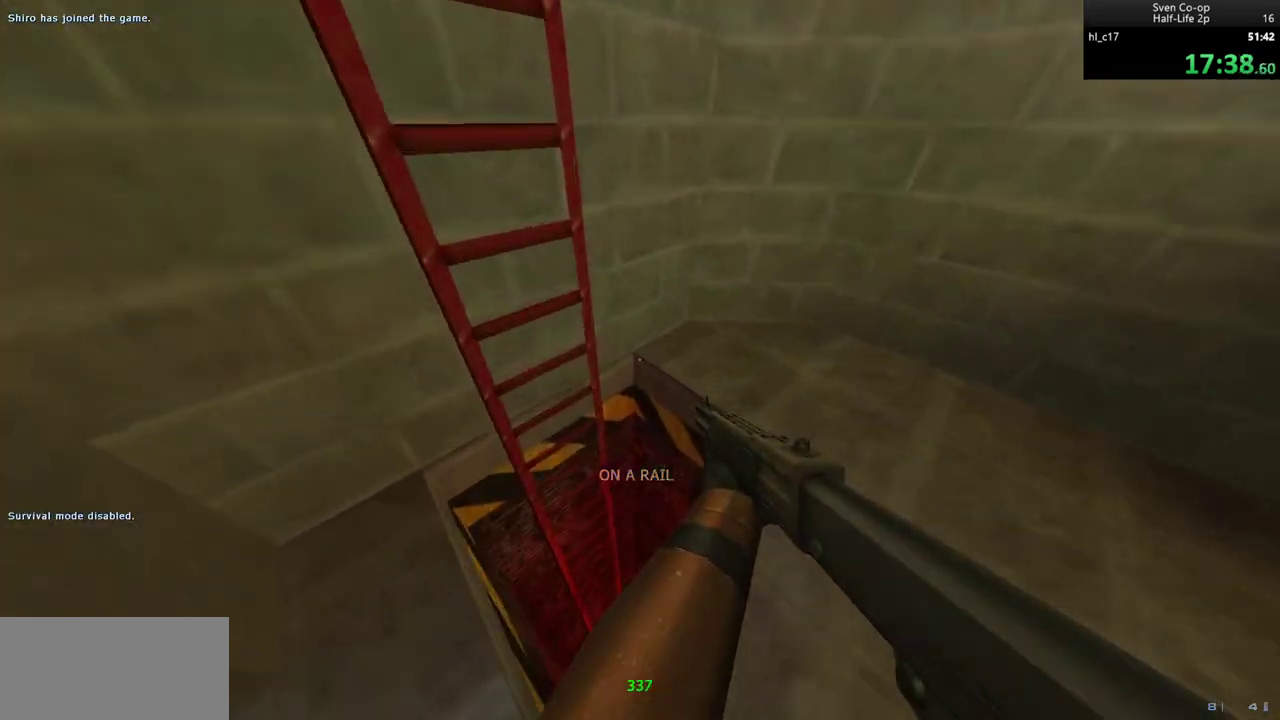
{"keys": ["d", "w"], "mouse": [], "events": [[150, "a", "up"], [200, "d", "down"]]}
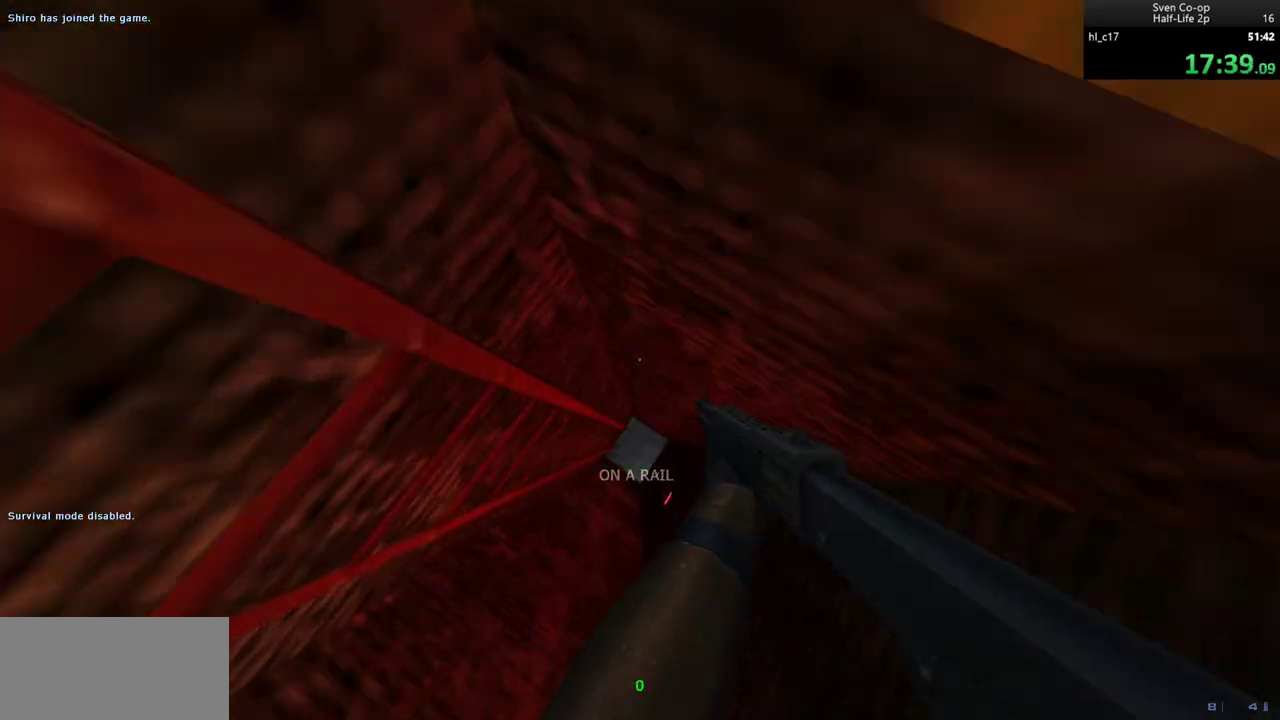
{"keys": ["d", "w"], "mouse": [], "events": []}
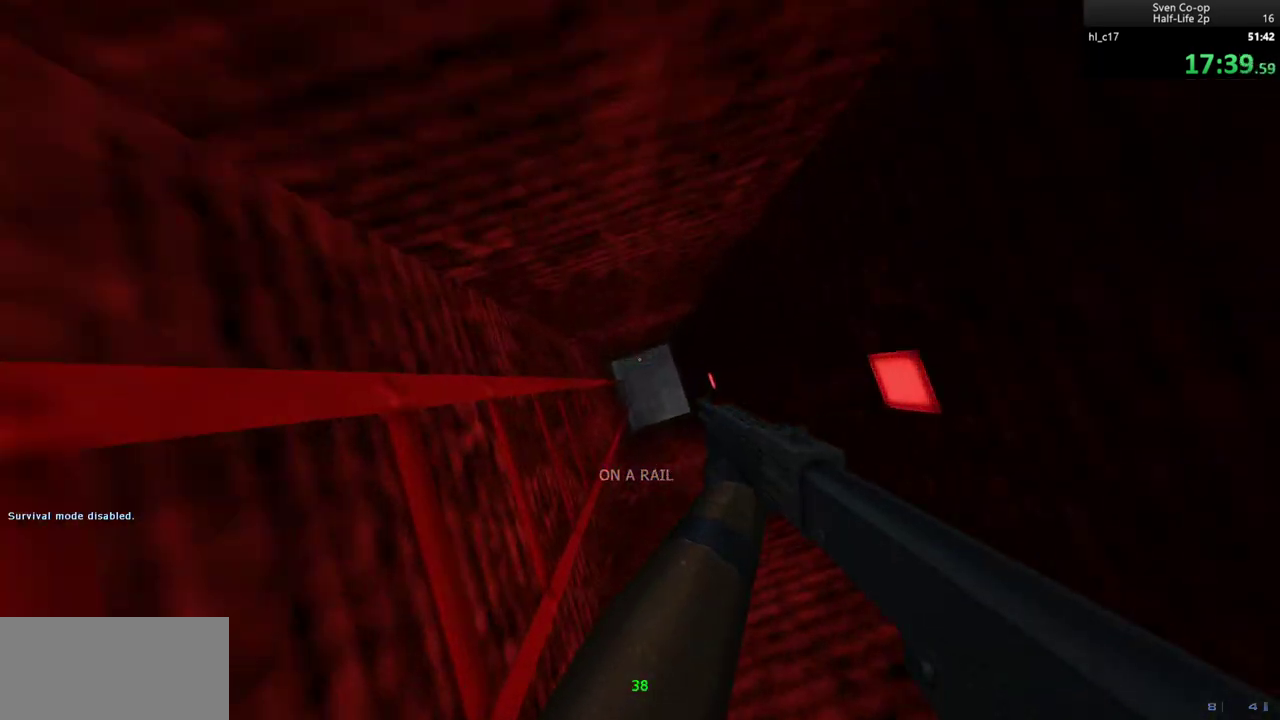
{"keys": ["d", "w"], "mouse": [], "events": []}
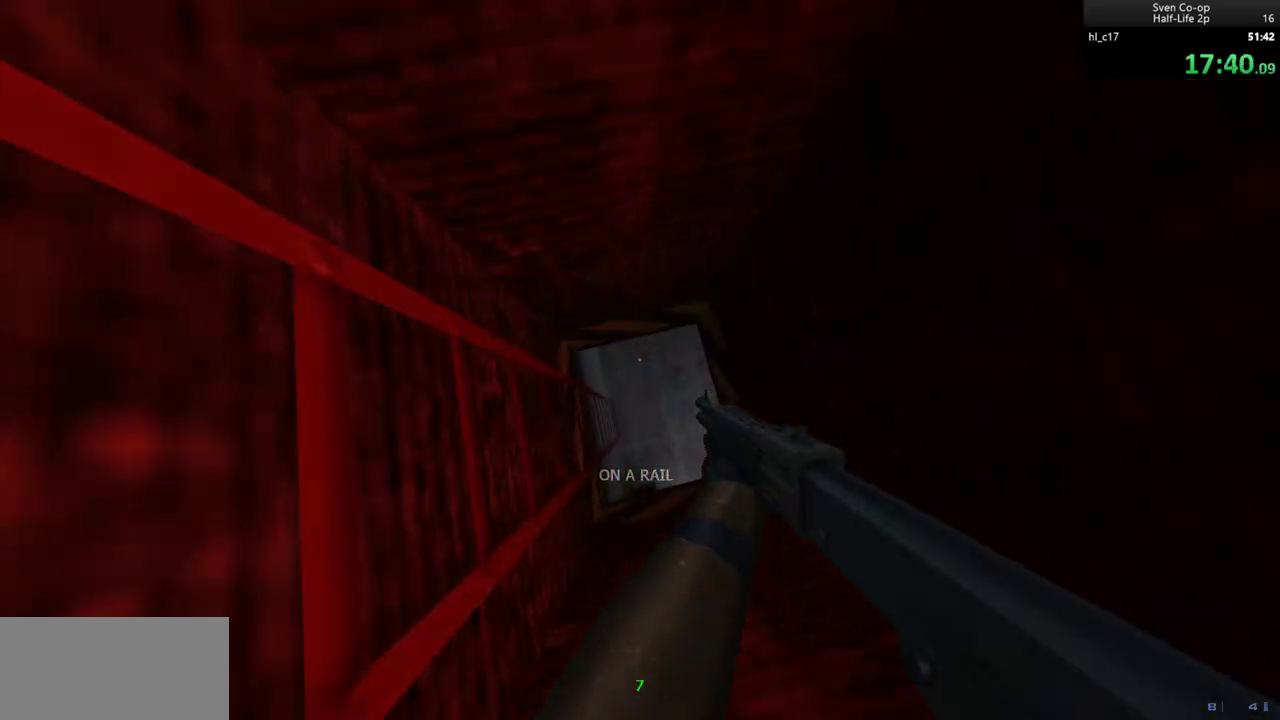
{"keys": ["d", "w"], "mouse": [], "events": []}
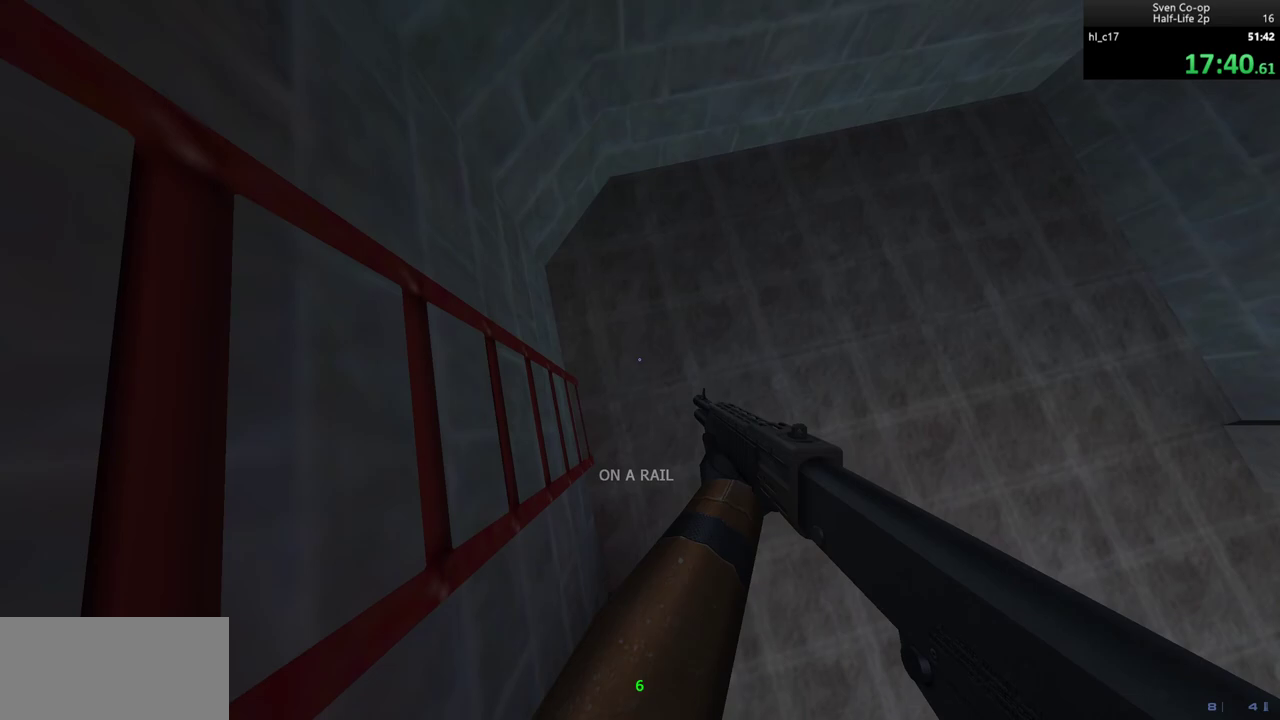
{"keys": ["d", "w"], "mouse": [], "events": [[67, "mouse_wheel_down", "down"], [67, "w", "up"], [250, "mouse_wheel_down", "up"], [450, "w", "down"]]}
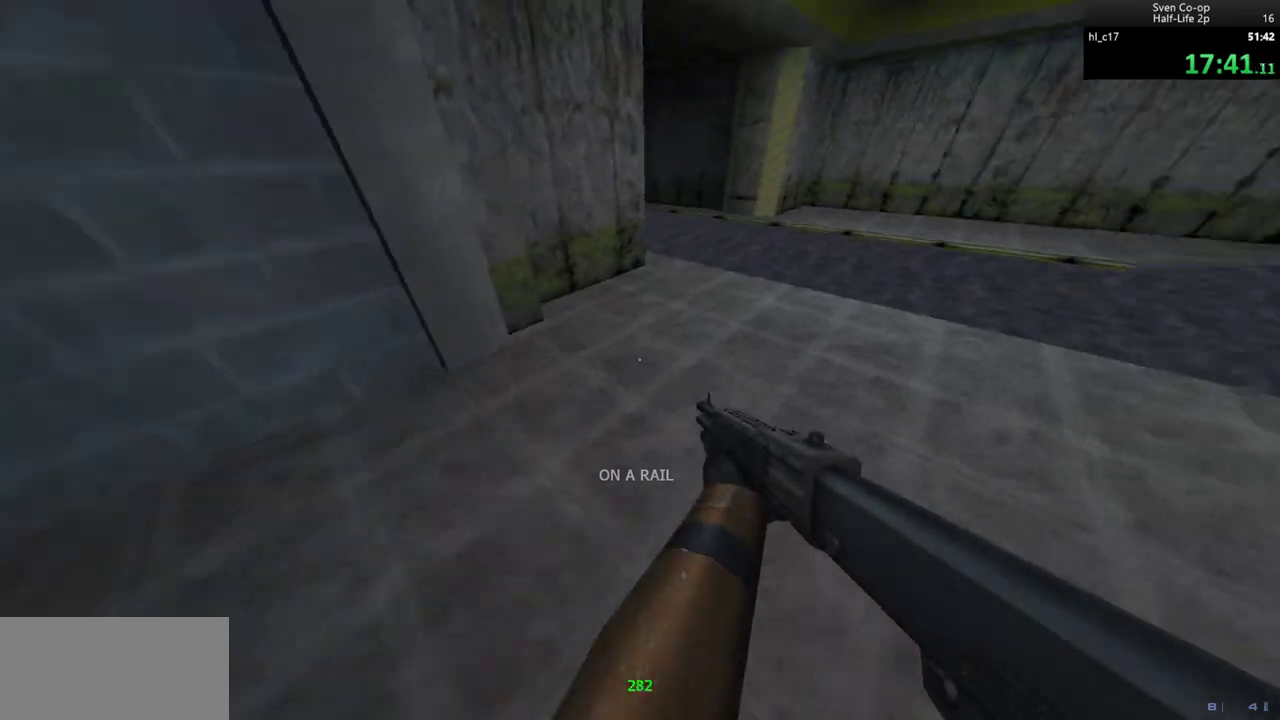
{"keys": ["a"], "mouse": ["wheel_down"], "events": [[217, "a", "down"], [217, "d", "up"], [367, "w", "up"], [467, "mouse_wheel_down", "down"]]}
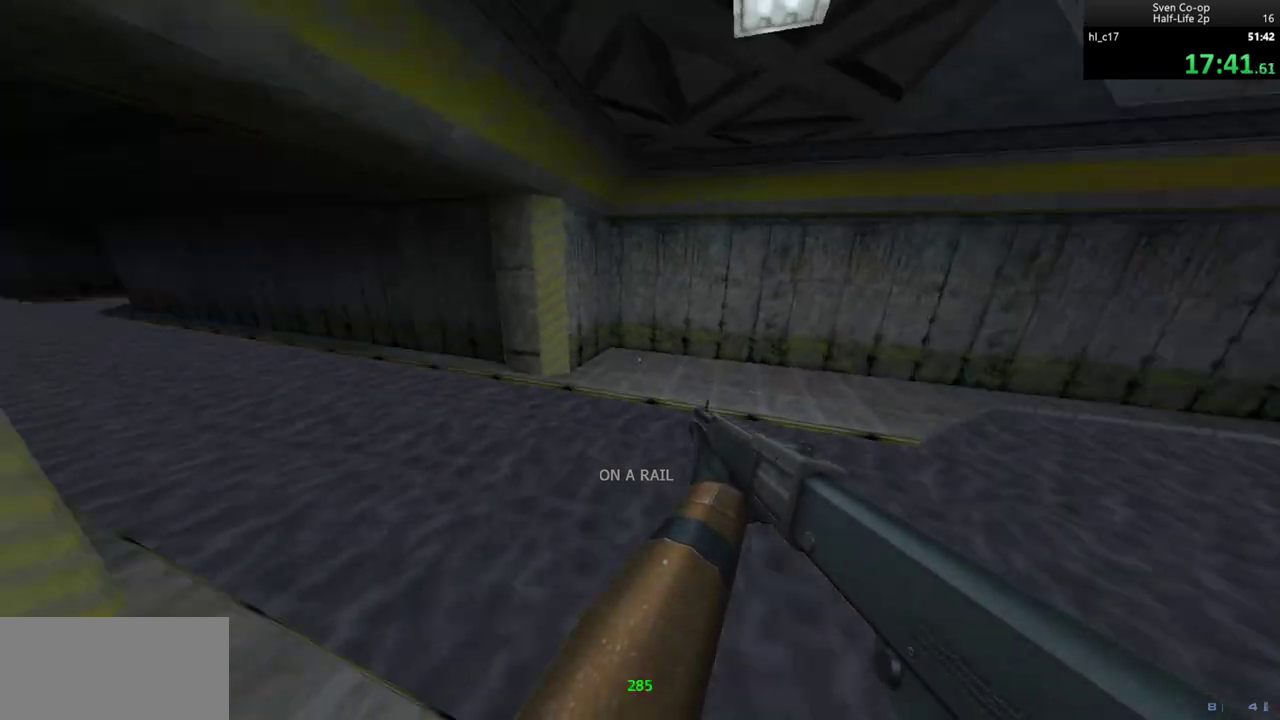
{"keys": ["d"], "mouse": [], "events": [[200, "mouse_wheel_down", "up"], [433, "a", "up"], [433, "d", "down"]]}
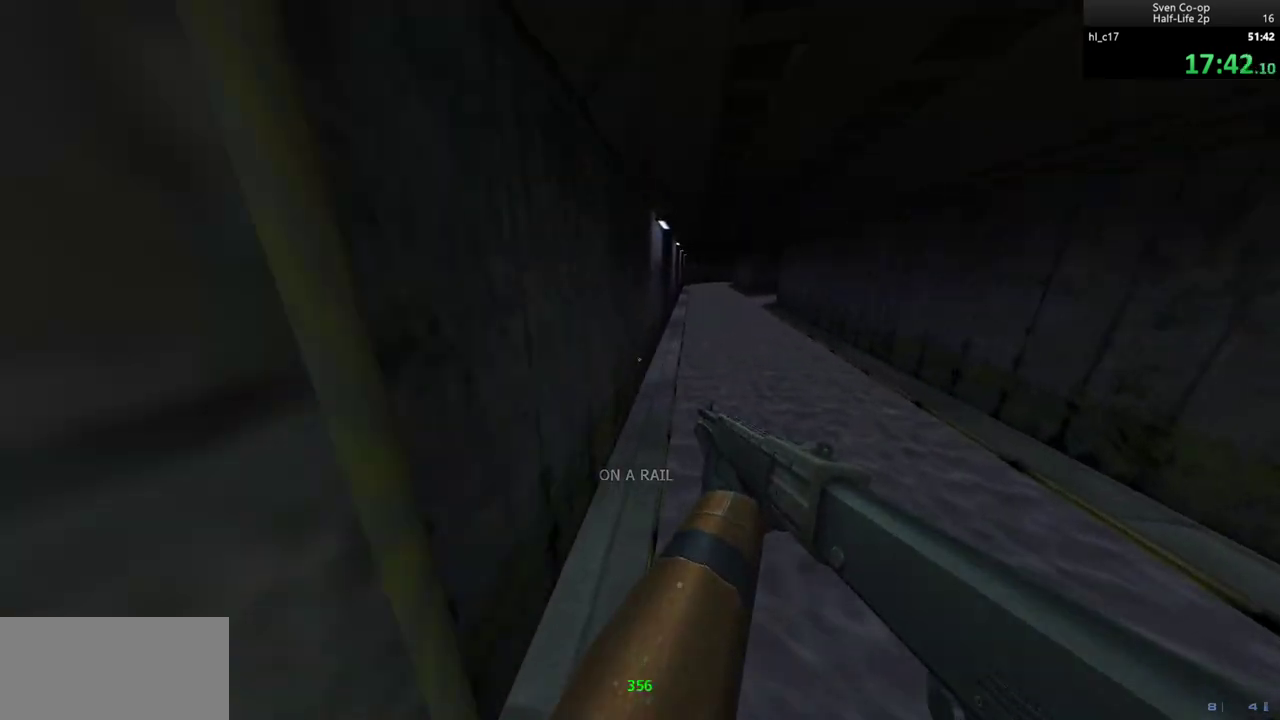
{"keys": ["d"], "mouse": [], "events": [[17, "mouse_wheel_down", "down"], [117, "a", "down"], [117, "d", "up"], [350, "mouse_wheel_down", "up"], [400, "a", "up"], [400, "d", "down"]]}
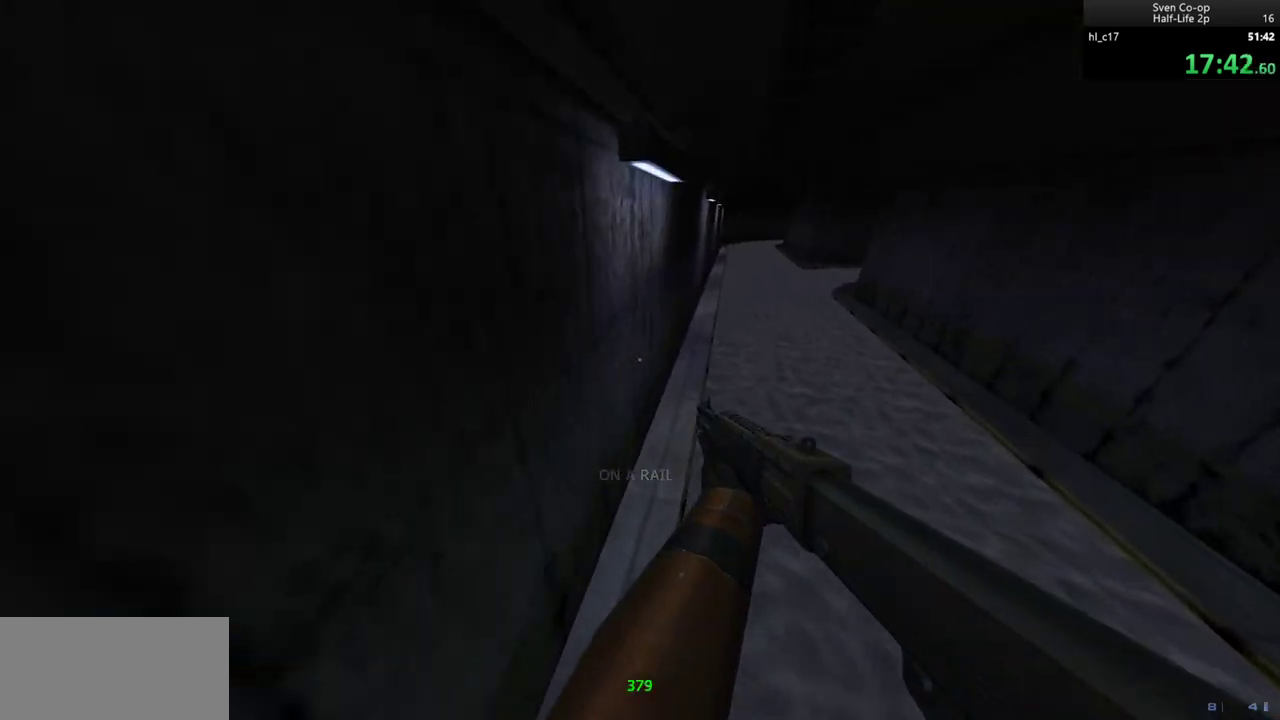
{"keys": ["a"], "mouse": [], "events": [[167, "mouse_wheel_down", "down"], [233, "a", "down"], [233, "d", "up"], [467, "mouse_wheel_down", "up"]]}
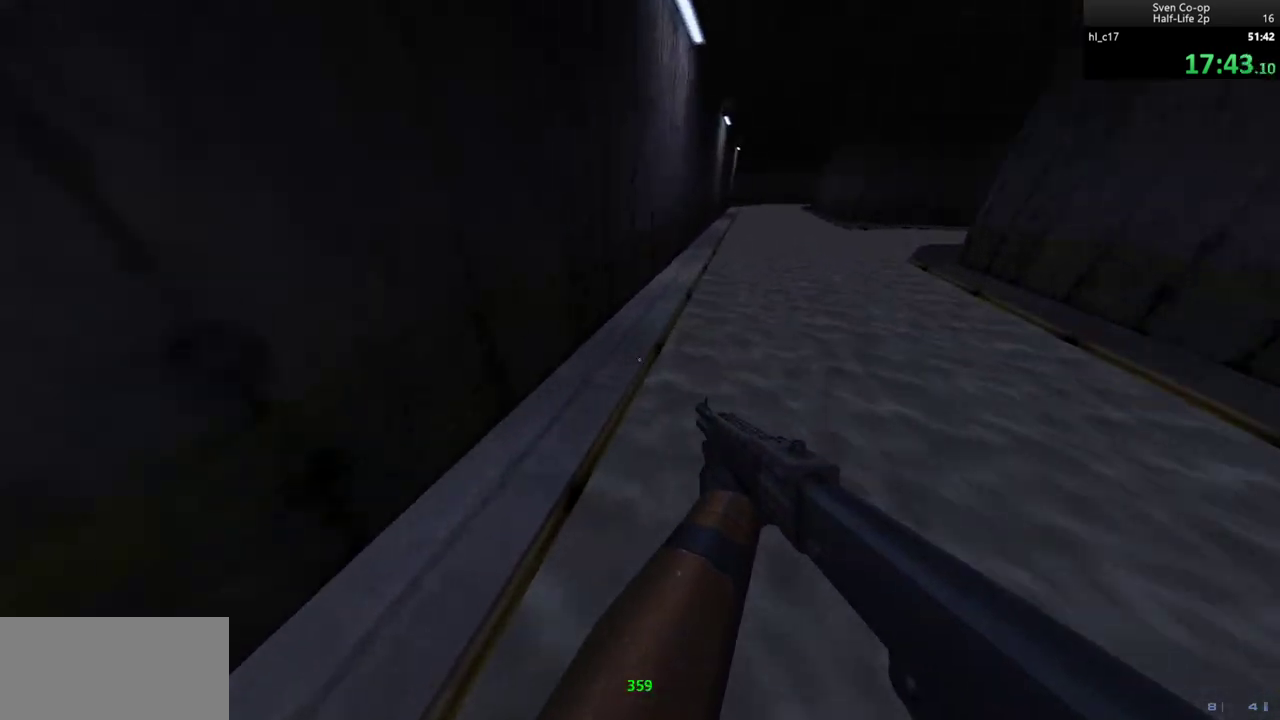
{"keys": ["a", "w"], "mouse": [], "events": [[50, "d", "down"], [100, "a", "up"], [150, "a", "down"], [200, "d", "up"], [250, "w", "down"]]}
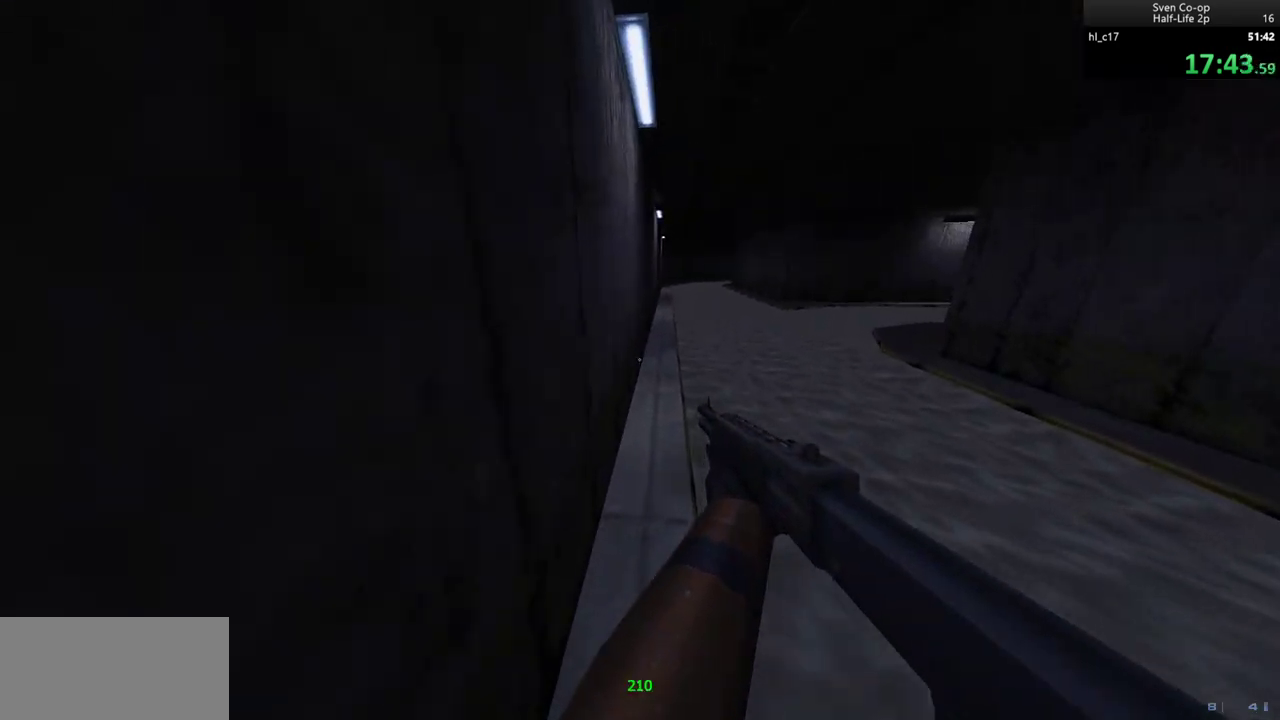
{"keys": ["a", "w"], "mouse": [], "events": []}
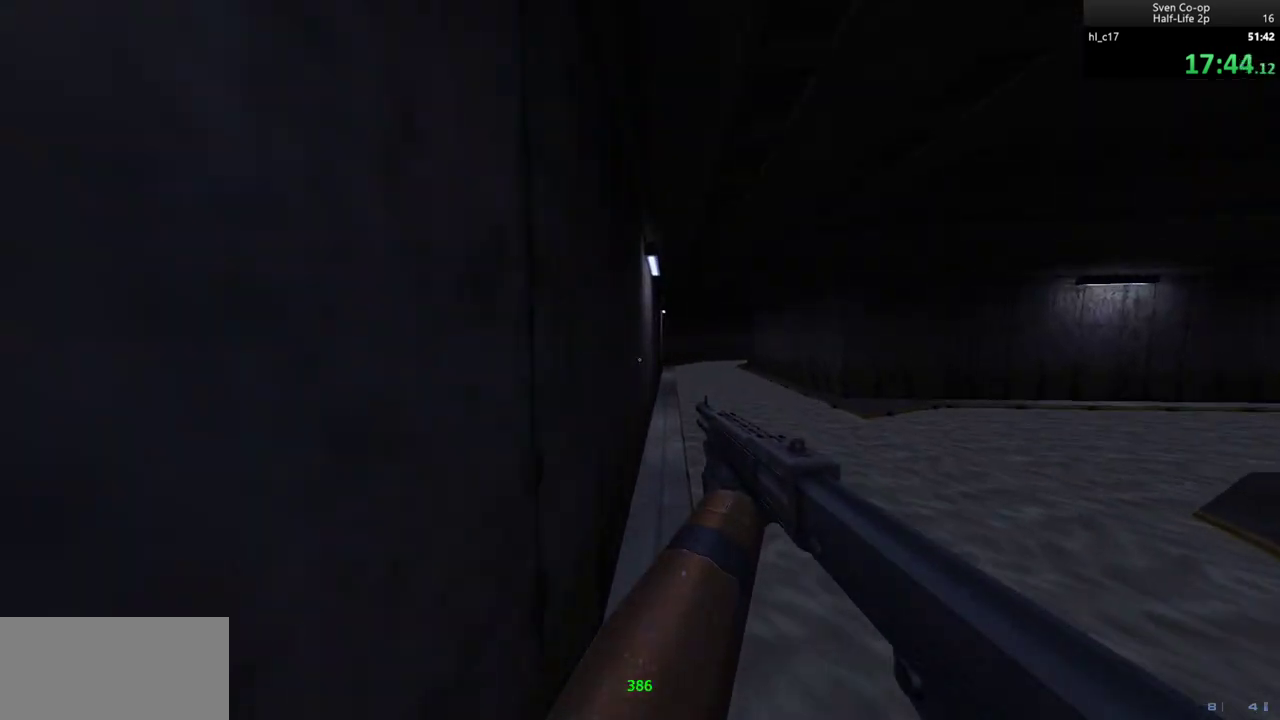
{"keys": ["a"], "mouse": [], "events": [[83, "d", "down"], [83, "mouse_wheel_down", "down"], [133, "a", "up"], [133, "w", "up"], [267, "a", "down"], [267, "d", "up"], [317, "mouse_wheel_down", "up"]]}
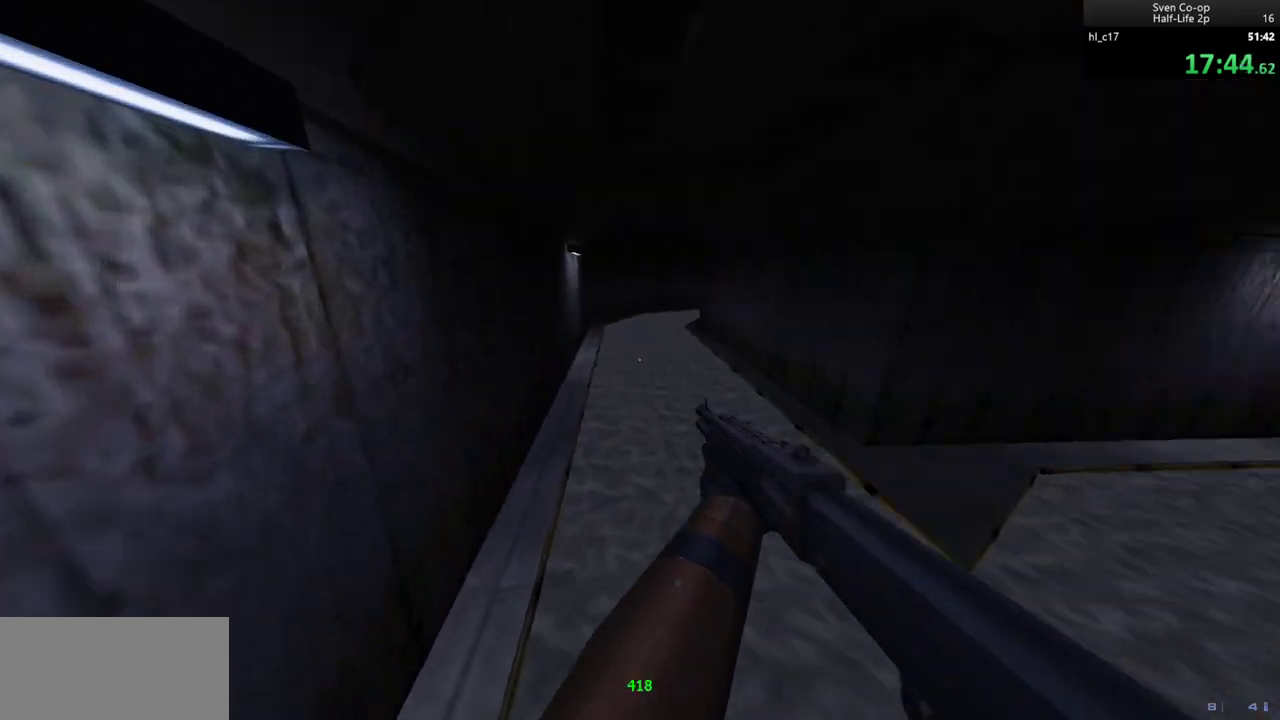
{"keys": ["a"], "mouse": [], "events": [[50, "d", "down"], [100, "a", "up"], [100, "mouse_wheel_down", "down"], [333, "a", "down"], [333, "d", "up"], [433, "mouse_wheel_down", "up"]]}
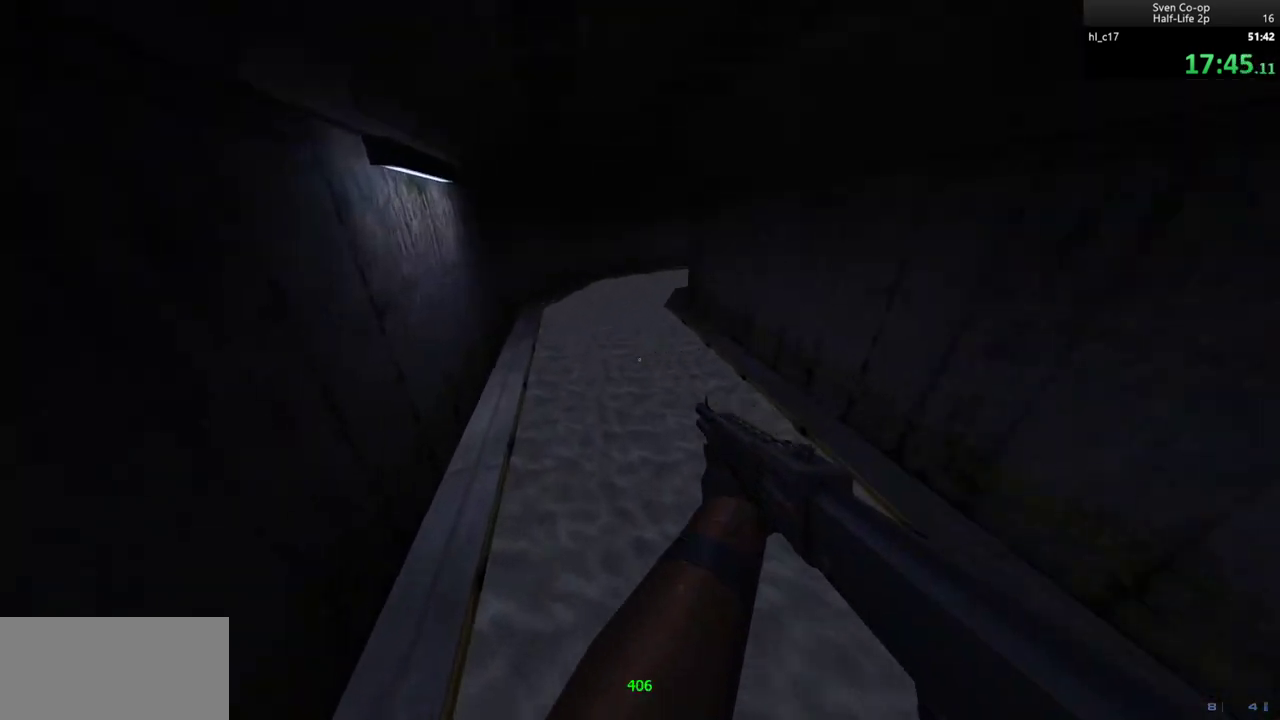
{"keys": ["d"], "mouse": ["wheel_down"], "events": [[167, "d", "down"], [217, "a", "up"], [250, "mouse_wheel_down", "down"]]}
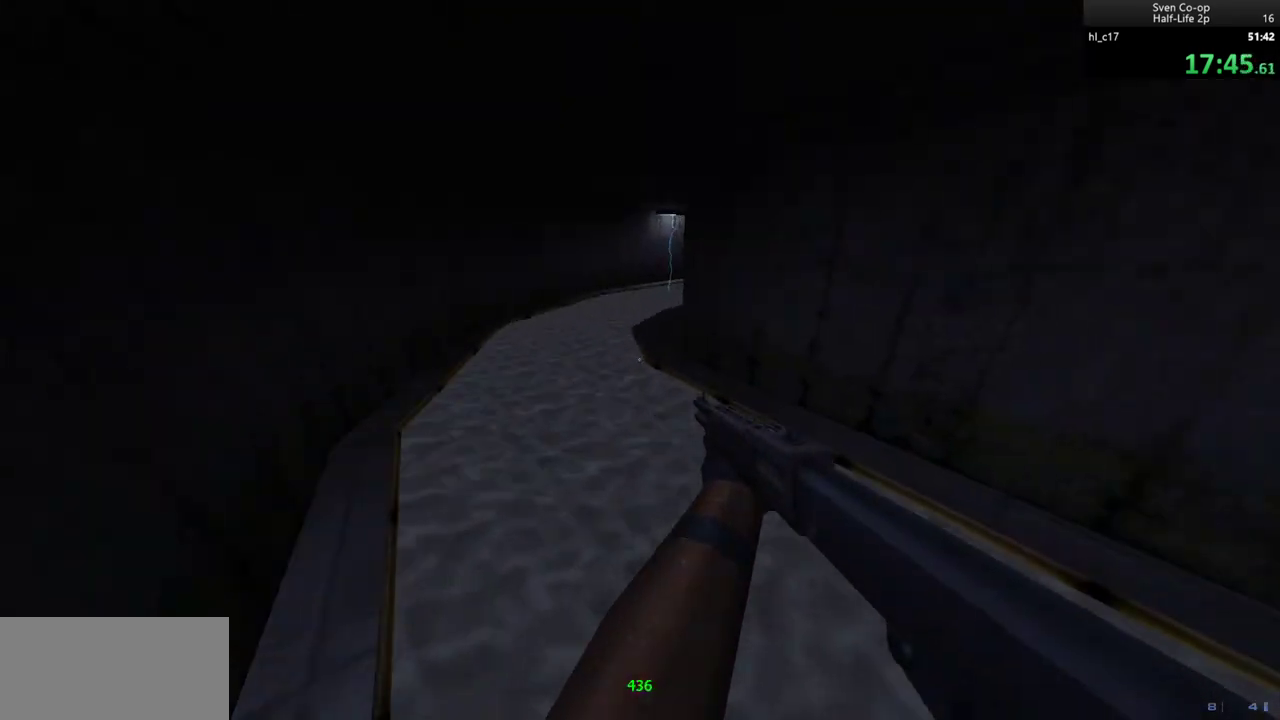
{"keys": ["d"], "mouse": ["wheel_down"], "events": [[83, "mouse_wheel_down", "up"], [133, "a", "down"], [133, "d", "up"], [317, "d", "down"], [367, "a", "up"], [417, "mouse_wheel_down", "down"]]}
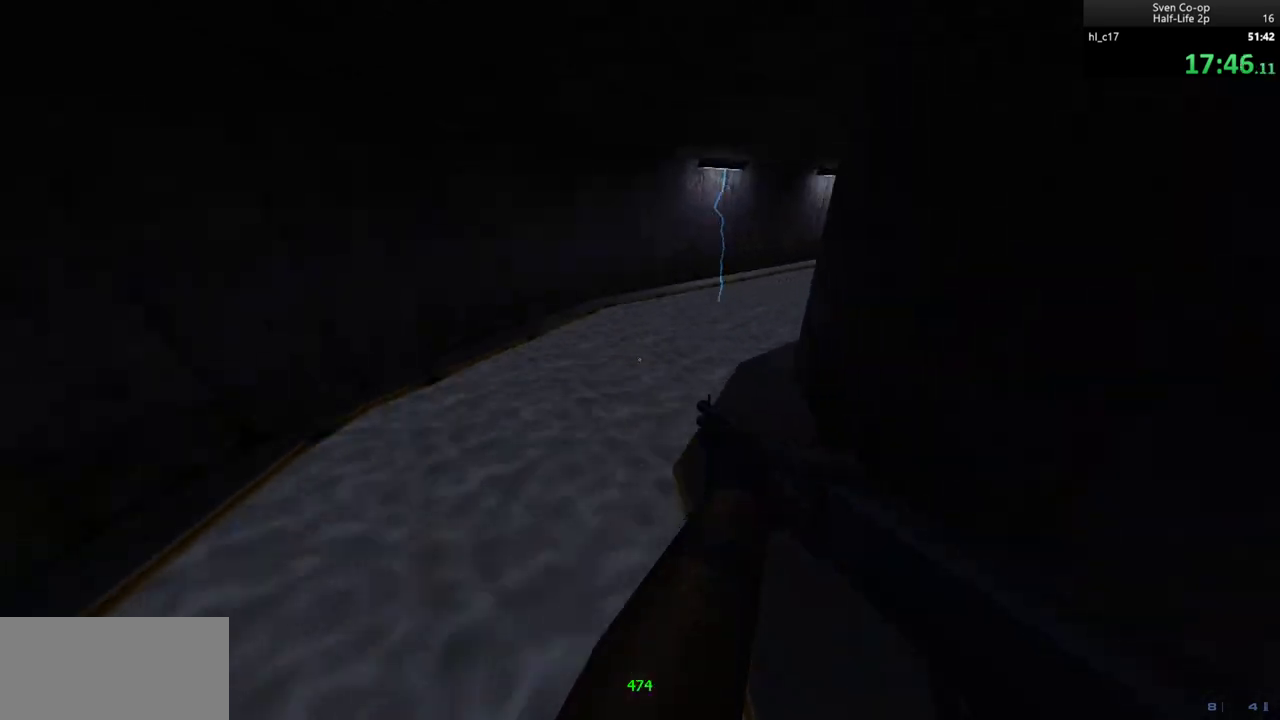
{"keys": ["d"], "mouse": [], "events": [[283, "mouse_wheel_down", "up"]]}
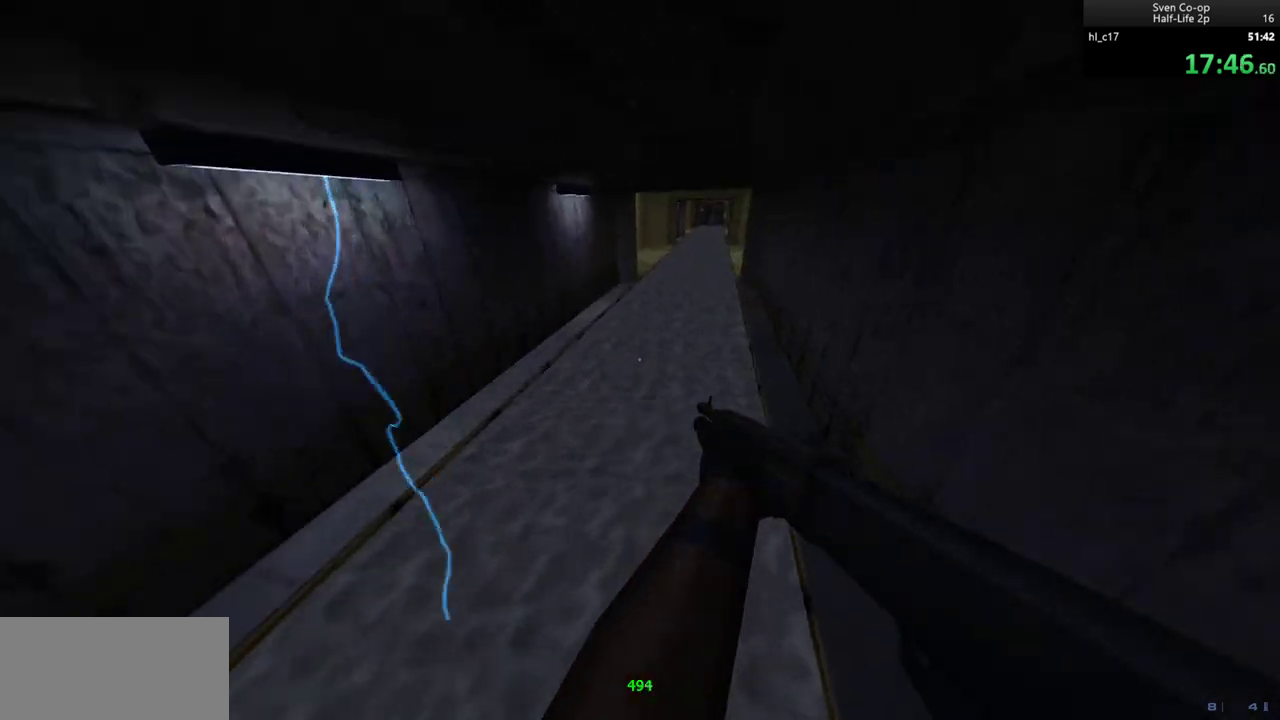
{"keys": ["d"], "mouse": [], "events": [[117, "mouse_wheel_down", "down"], [217, "a", "down"], [217, "d", "up"], [350, "d", "down"], [400, "a", "up"], [450, "mouse_wheel_down", "up"]]}
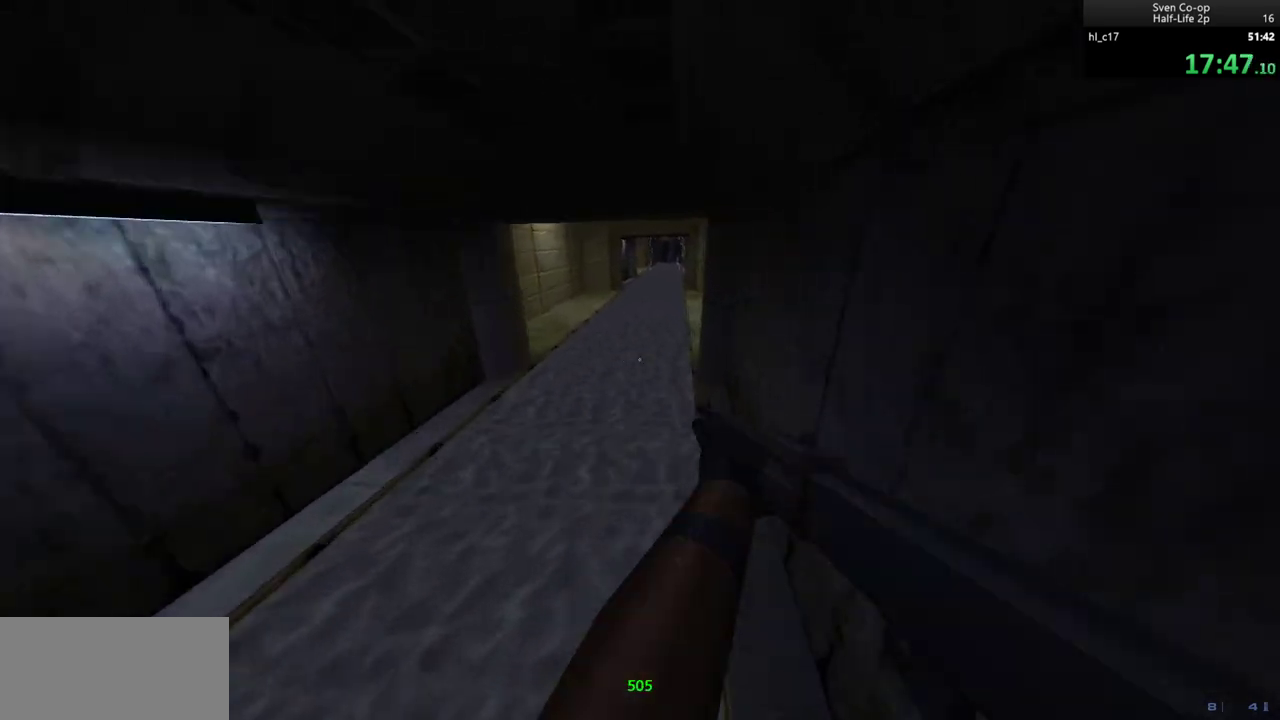
{"keys": ["d"], "mouse": ["wheel_down"], "events": [[183, "a", "down"], [233, "d", "up"], [267, "mouse_wheel_down", "down"], [367, "d", "down"], [417, "a", "up"]]}
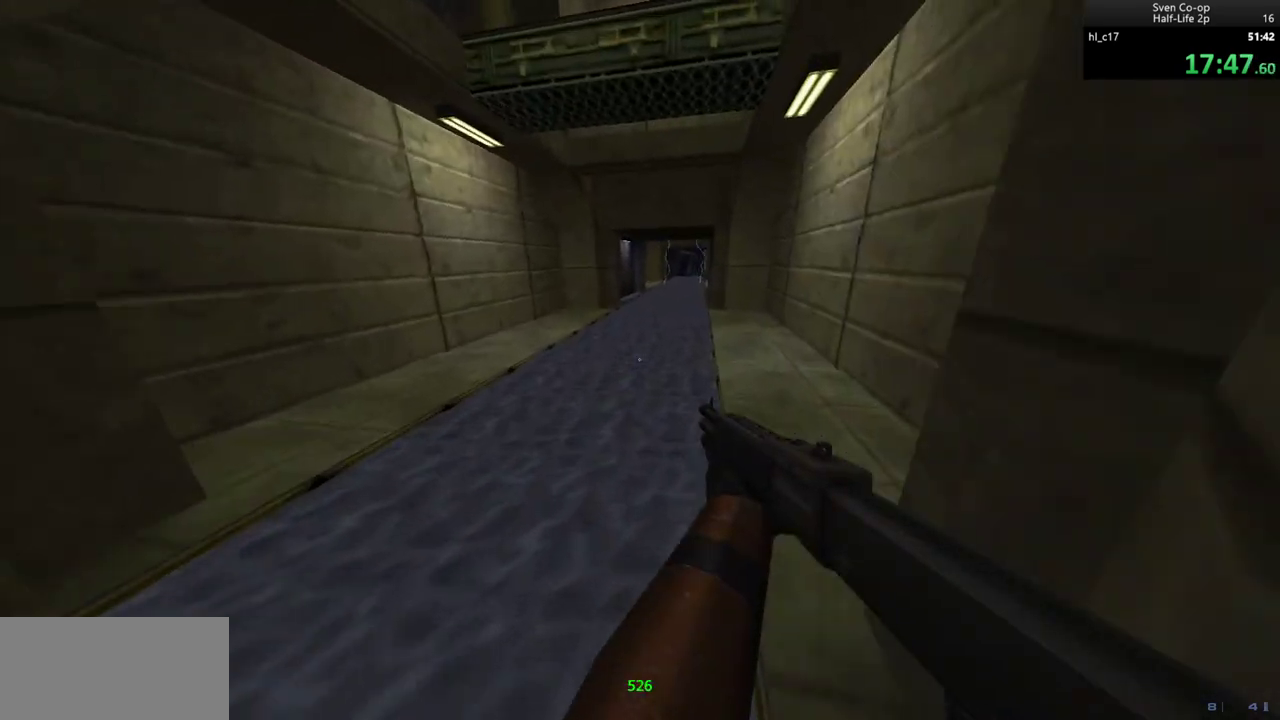
{"keys": ["d"], "mouse": ["wheel_down"], "events": [[150, "mouse_wheel_down", "up"], [250, "a", "down"], [283, "d", "up"], [433, "a", "up"], [433, "d", "down"], [483, "mouse_wheel_down", "down"]]}
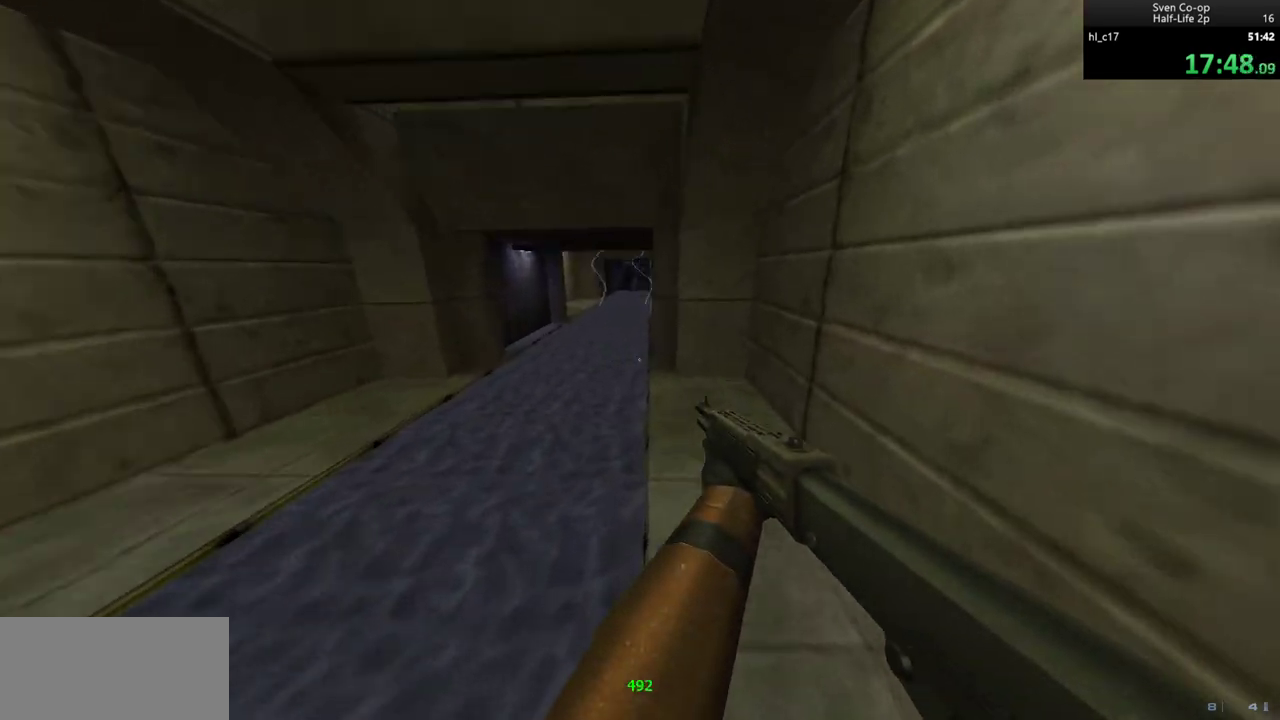
{"keys": ["d"], "mouse": [], "events": [[67, "a", "down"], [67, "d", "up"], [300, "mouse_wheel_down", "up"], [350, "a", "up"], [350, "d", "down"]]}
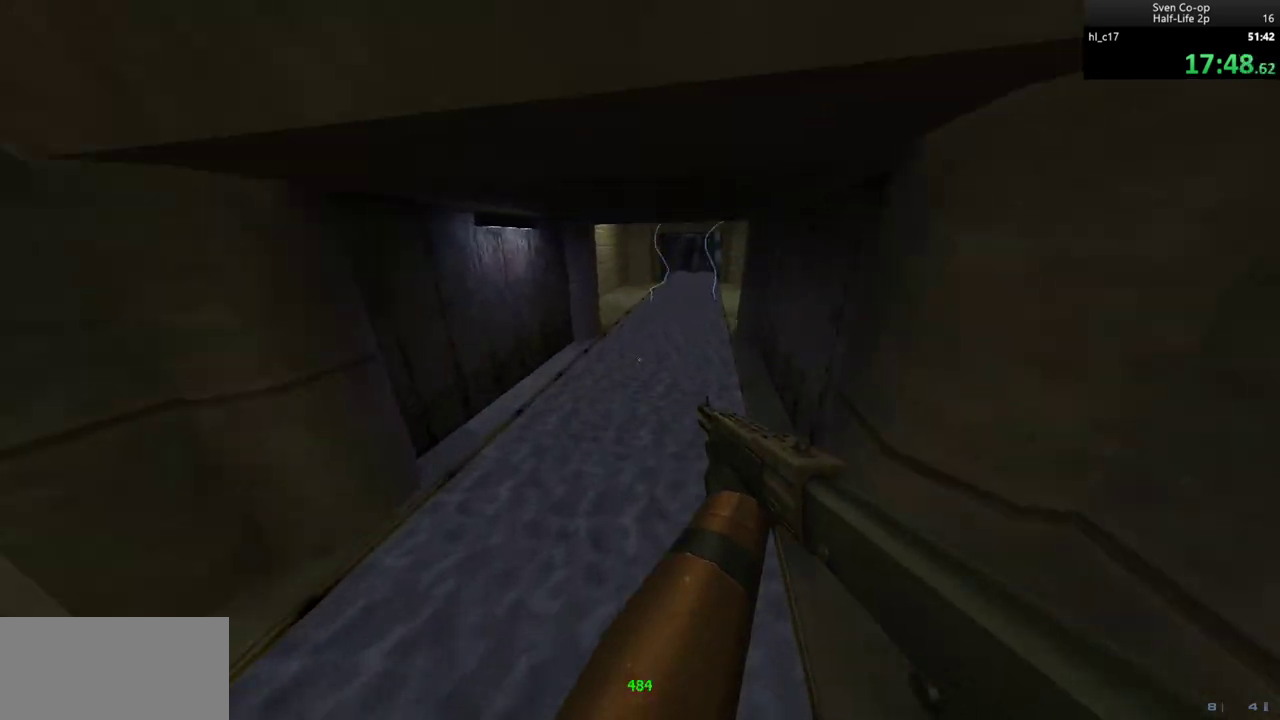
{"keys": ["a", "d"], "mouse": [], "events": [[133, "mouse_wheel_down", "down"], [267, "a", "down"], [267, "d", "up"], [467, "d", "down"], [467, "mouse_wheel_down", "up"]]}